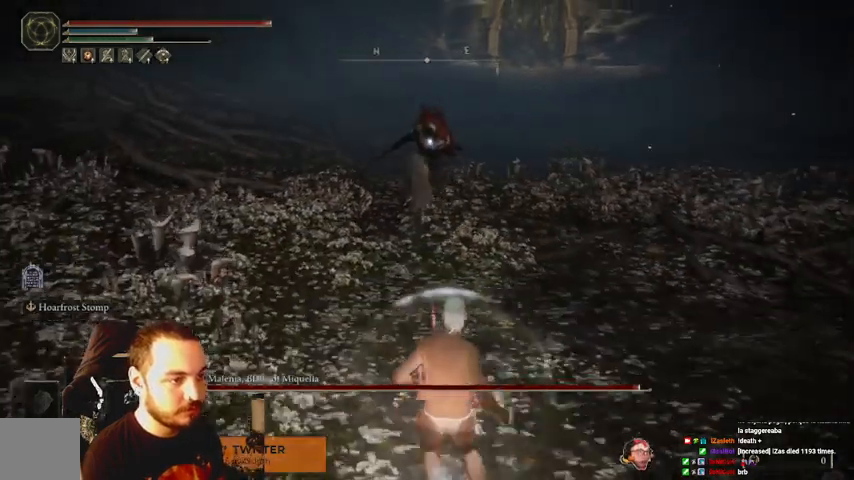
Gameplay with a controller (Xbox layout); each line is a JSON object with the inputs held at the frame after it (dt_ms = milliseconds from this image to that frame). "events" lists button and stick changes between this image and that frame as [ms after this image, input, new state], when the widget could be followed in between.
{"dt_ms": 500, "buttons": [], "left_stick": "up", "right_stick": "center", "events": [[133, "left_stick", "right"], [233, "left_stick", "up-right"], [433, "left_stick", "up"]]}
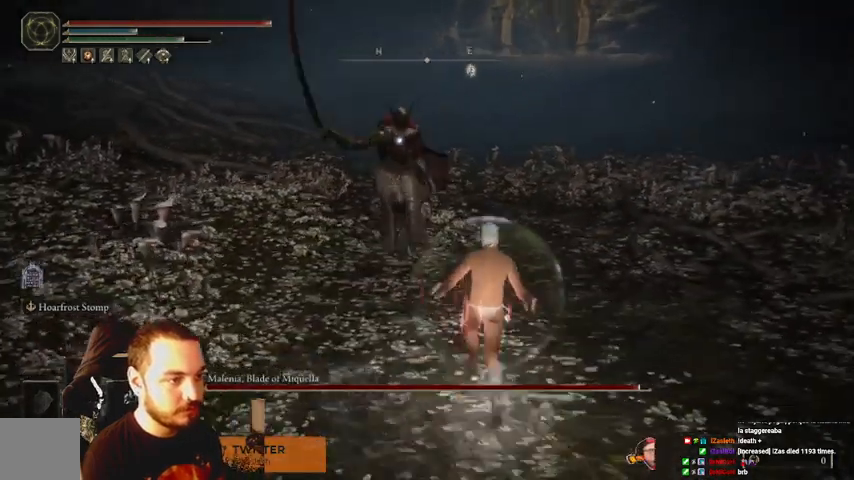
{"dt_ms": 500, "buttons": [], "left_stick": "up", "right_stick": "center", "events": [[200, "R1", "down"], [333, "R1", "up"]]}
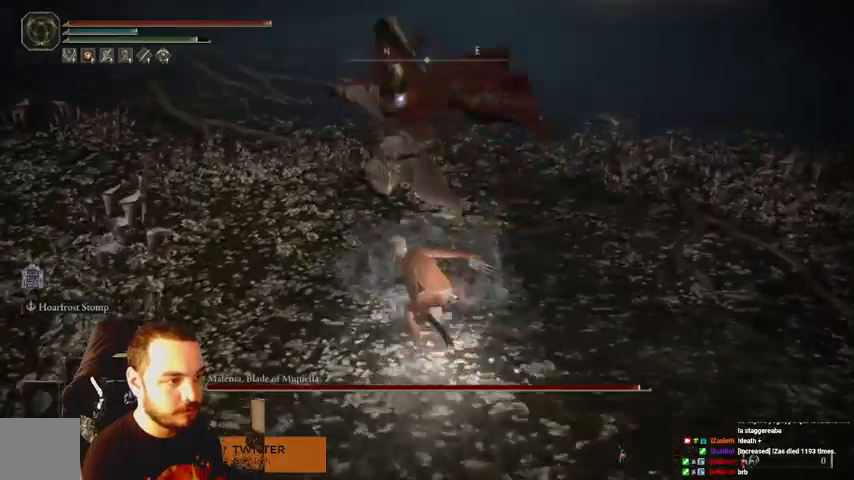
{"dt_ms": 500, "buttons": [], "left_stick": "up", "right_stick": "center", "events": [[233, "B", "down"], [333, "B", "up"]]}
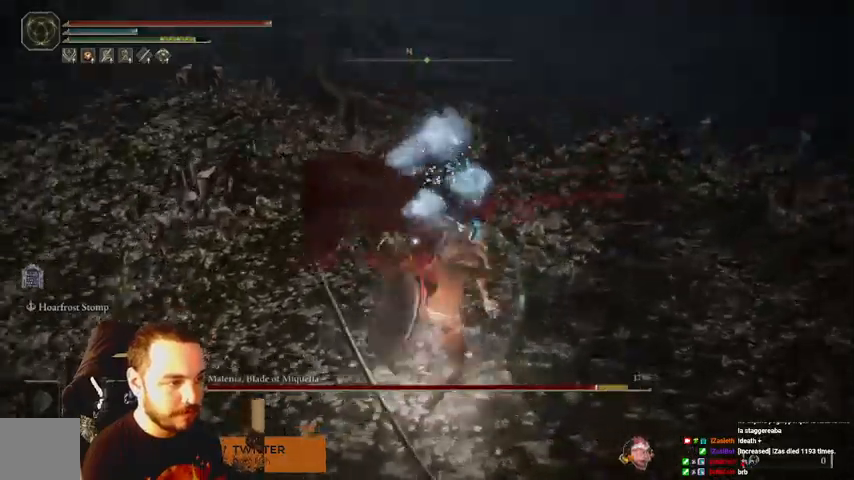
{"dt_ms": 500, "buttons": [], "left_stick": "up-right", "right_stick": "center", "events": [[33, "left_stick", "up-right"]]}
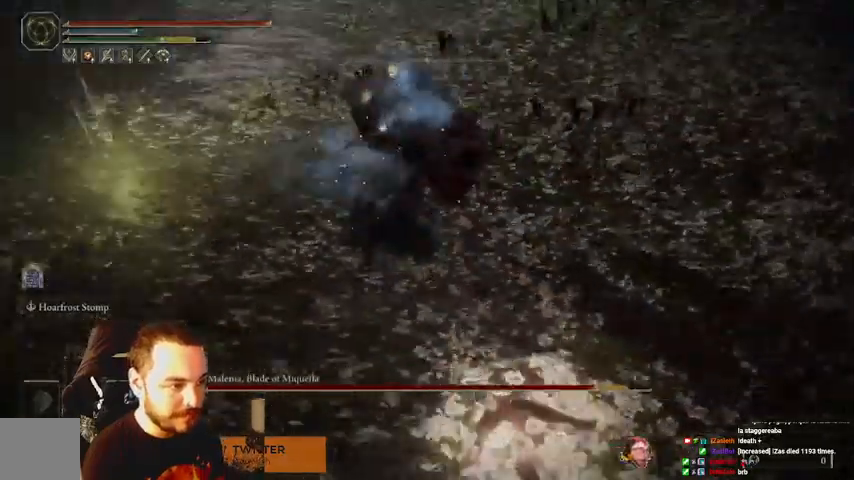
{"dt_ms": 1000, "buttons": [], "left_stick": "down-right", "right_stick": "center"}
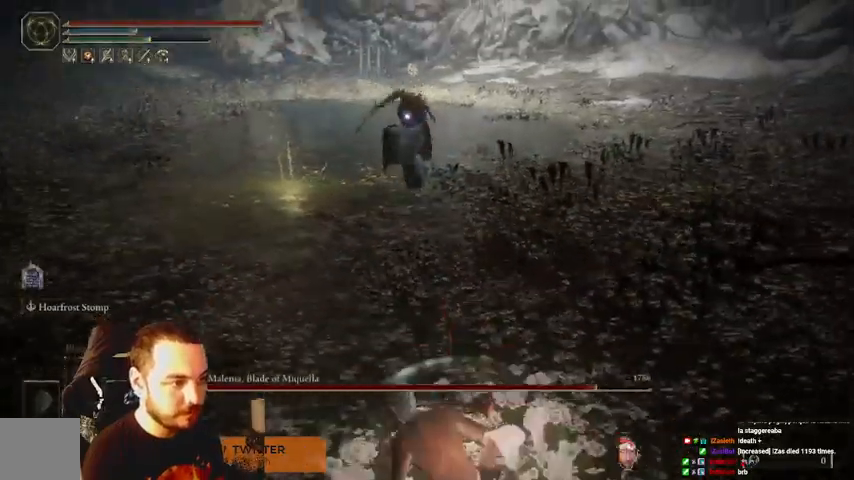
{"dt_ms": 500, "buttons": [], "left_stick": "right", "right_stick": "center", "events": [[467, "left_stick", "right"]]}
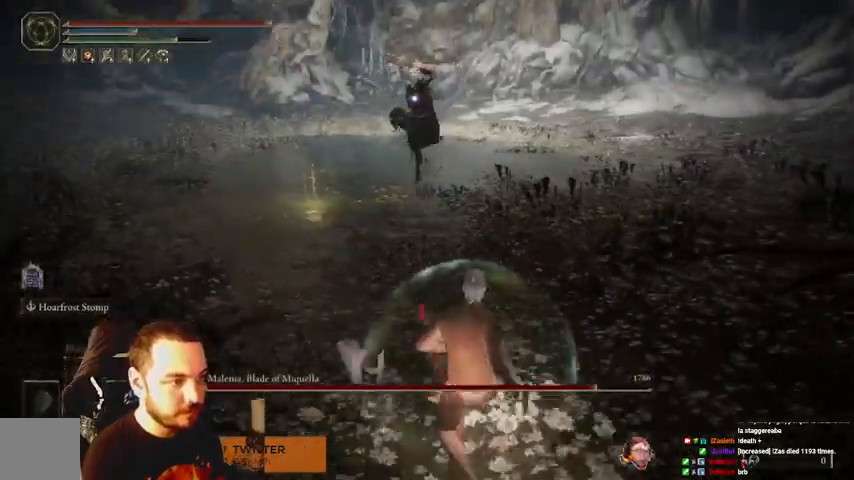
{"dt_ms": 500, "buttons": [], "left_stick": "right", "right_stick": "center", "events": [[367, "B", "down"], [433, "B", "up"]]}
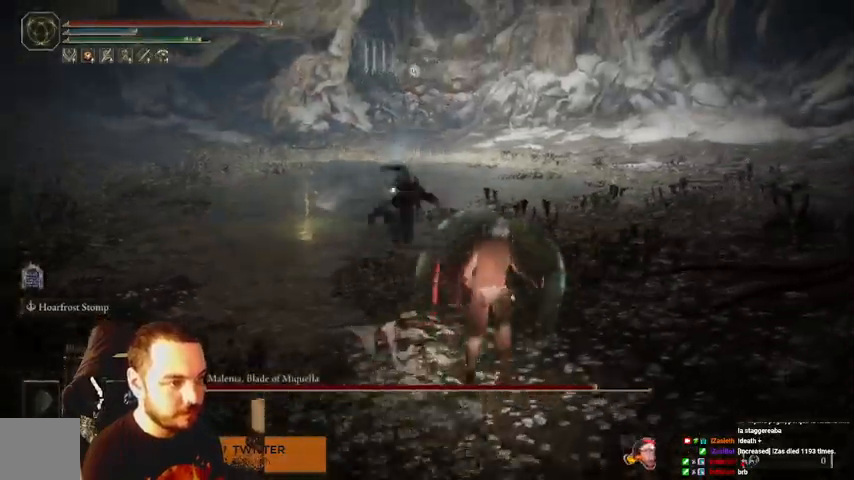
{"dt_ms": 500, "buttons": [], "left_stick": "right", "right_stick": "center", "events": []}
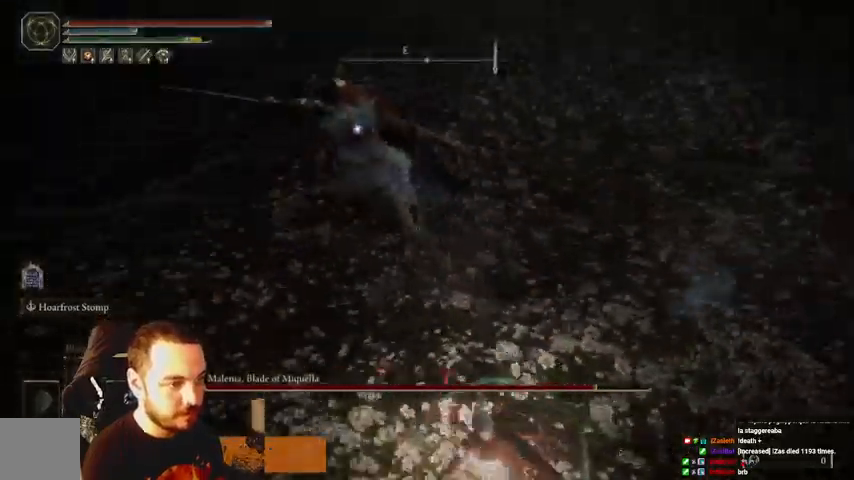
{"dt_ms": 500, "buttons": [], "left_stick": "up", "right_stick": "center", "events": [[367, "Y", "down"], [467, "Y", "up"], [500, "left_stick", "up"]]}
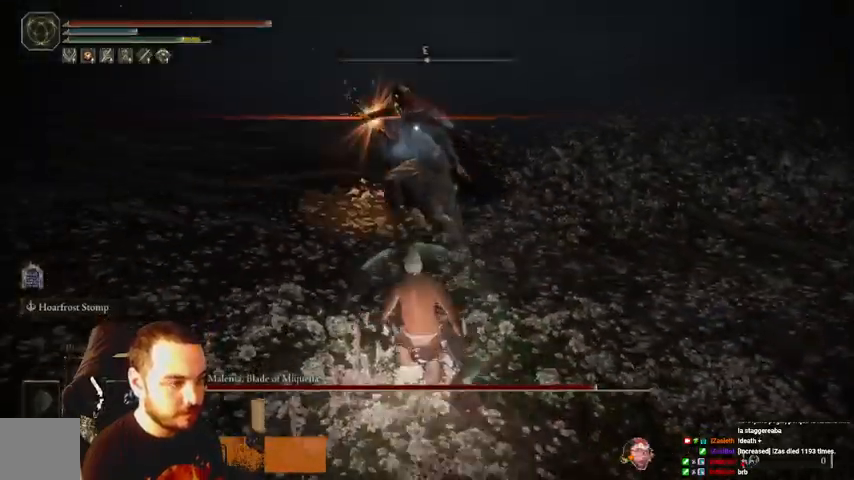
{"dt_ms": 500, "buttons": ["R2"], "left_stick": "up", "right_stick": "center", "events": [[67, "R2", "down"]]}
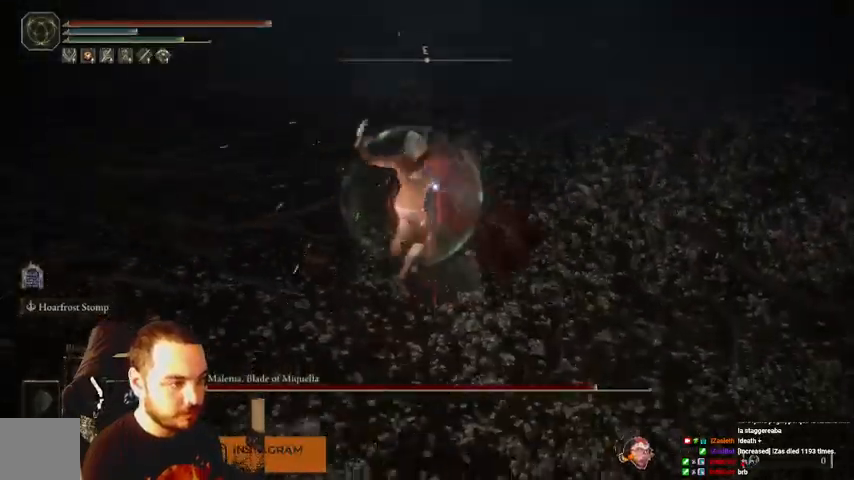
{"dt_ms": 500, "buttons": [], "left_stick": "down", "right_stick": "center", "events": [[233, "left_stick", "right"], [367, "R2", "up"], [500, "left_stick", "down"]]}
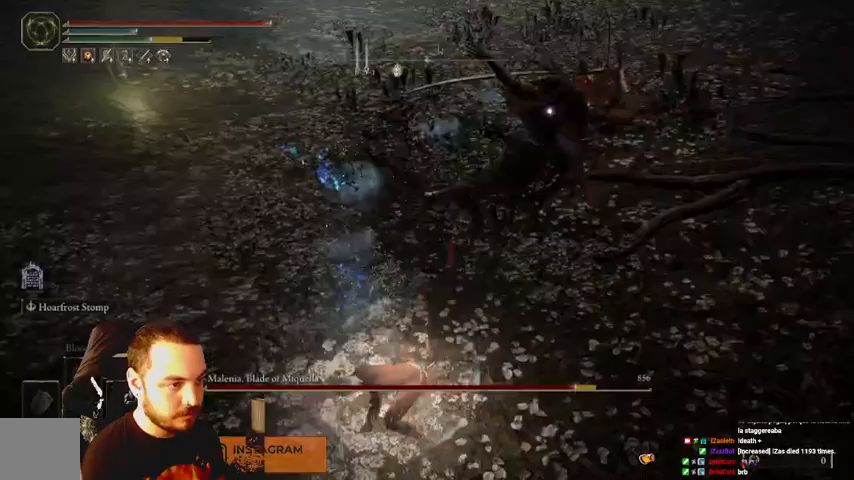
{"dt_ms": 500, "buttons": [], "left_stick": "down-left", "right_stick": "center", "events": [[167, "B", "down"], [233, "B", "up"], [300, "left_stick", "down-left"]]}
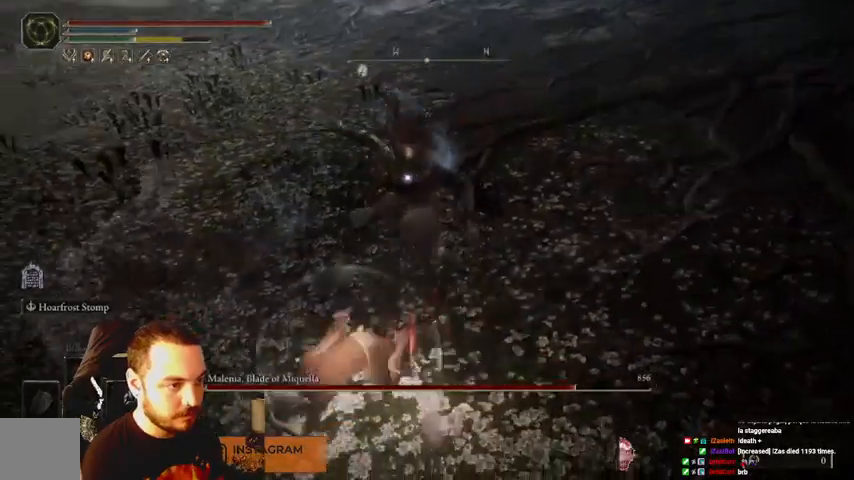
{"dt_ms": 500, "buttons": ["B"], "left_stick": "down-left", "right_stick": "center", "events": [[433, "B", "down"]]}
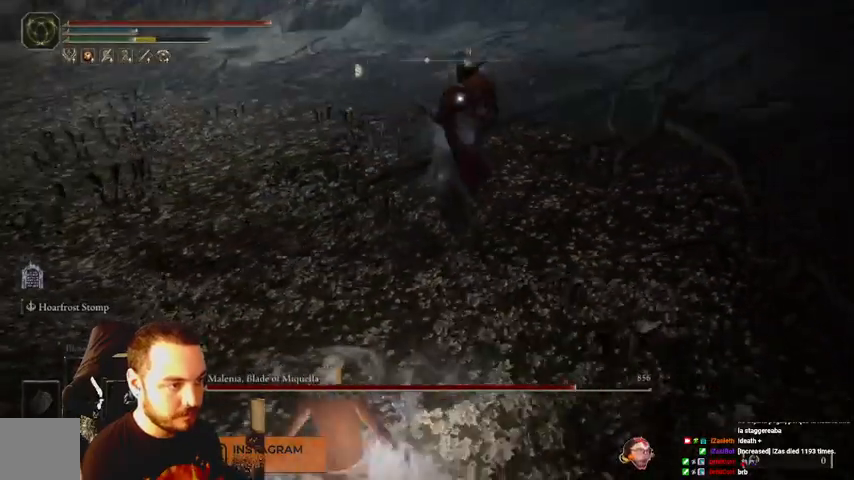
{"dt_ms": 500, "buttons": ["B"], "left_stick": "down-left", "right_stick": "center", "events": []}
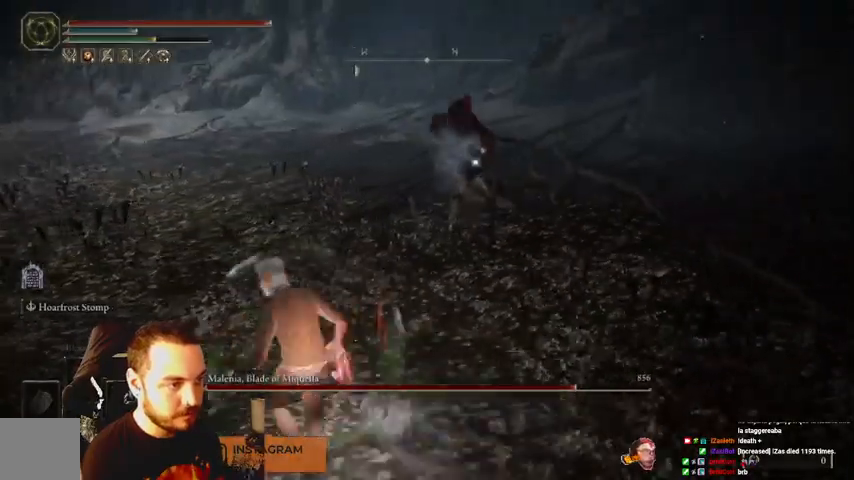
{"dt_ms": 500, "buttons": [], "left_stick": "left", "right_stick": "center", "events": [[367, "B", "up"], [367, "left_stick", "left"], [433, "B", "down"], [467, "B", "up"]]}
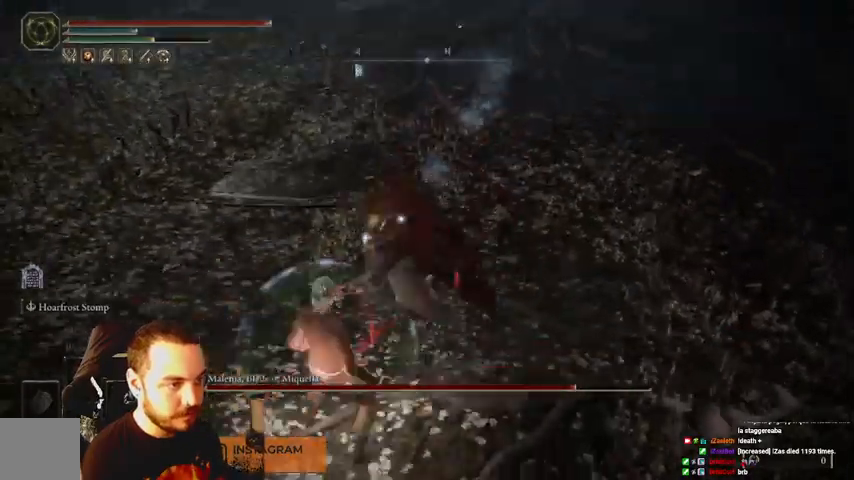
{"dt_ms": 500, "buttons": [], "left_stick": "left", "right_stick": "center", "events": []}
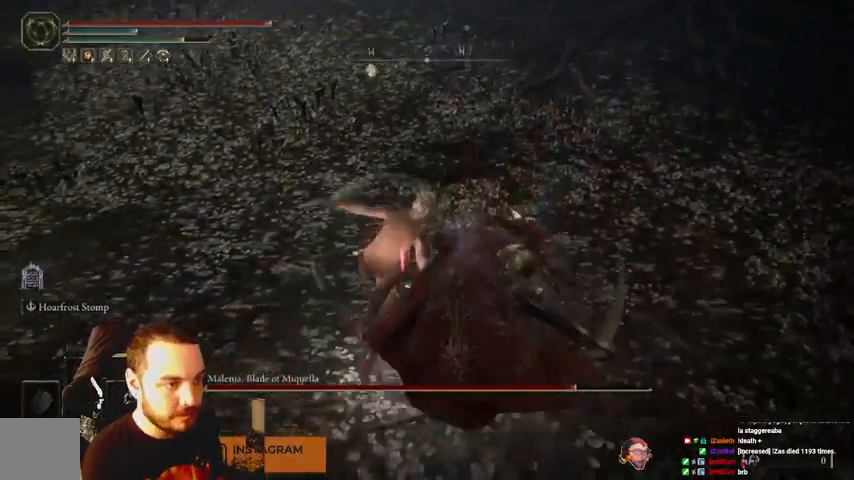
{"dt_ms": 500, "buttons": [], "left_stick": "center", "right_stick": "center", "events": [[267, "left_stick", "center"]]}
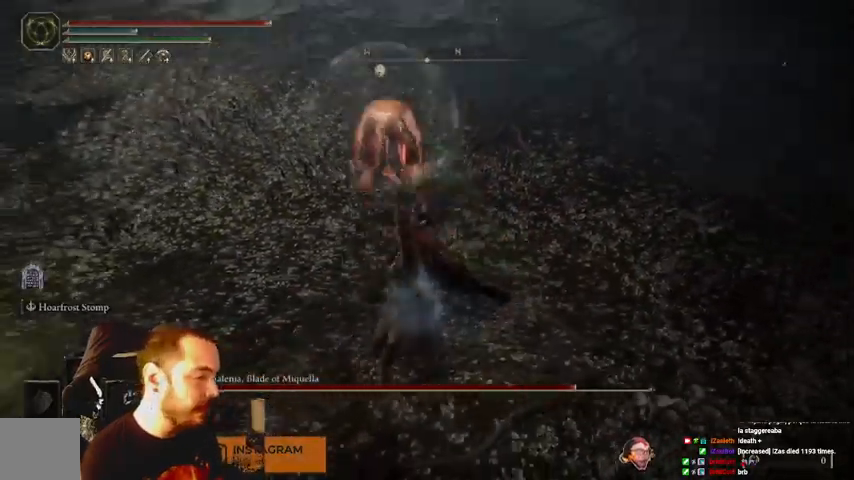
{"dt_ms": 500, "buttons": [], "left_stick": "center", "right_stick": "center", "events": []}
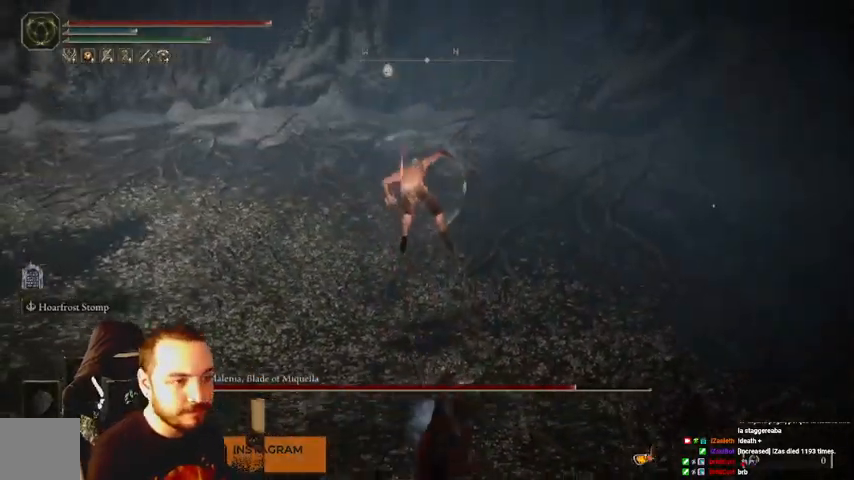
{"dt_ms": 500, "buttons": [], "left_stick": "center", "right_stick": "center", "events": []}
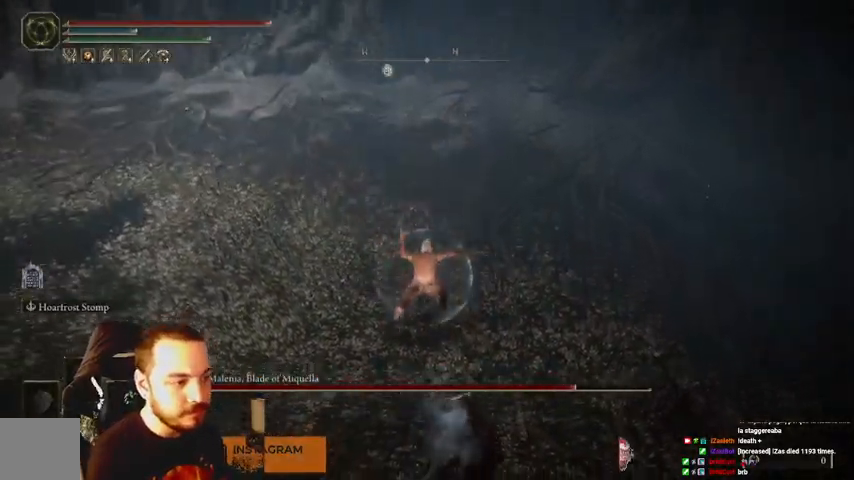
{"dt_ms": 500, "buttons": [], "left_stick": "center", "right_stick": "center", "events": []}
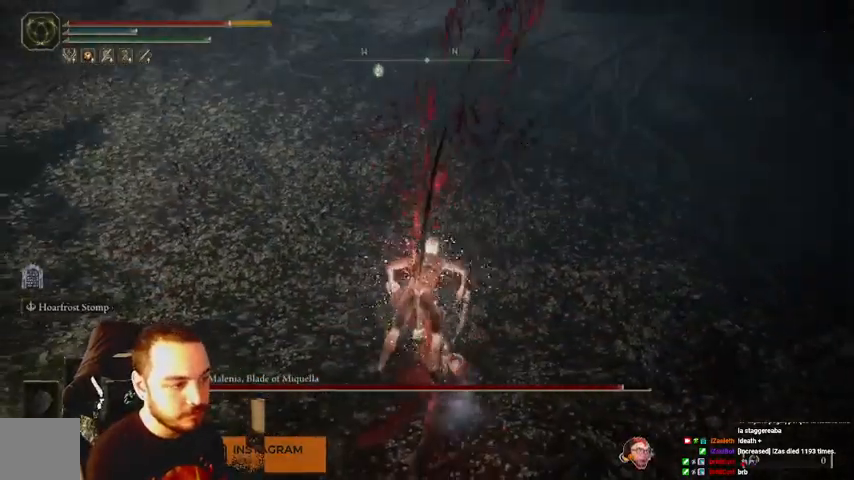
{"dt_ms": 500, "buttons": [], "left_stick": "down-left", "right_stick": "center", "events": [[233, "B", "down"], [267, "B", "up"], [267, "left_stick", "down-left"], [367, "B", "down"], [433, "B", "up"]]}
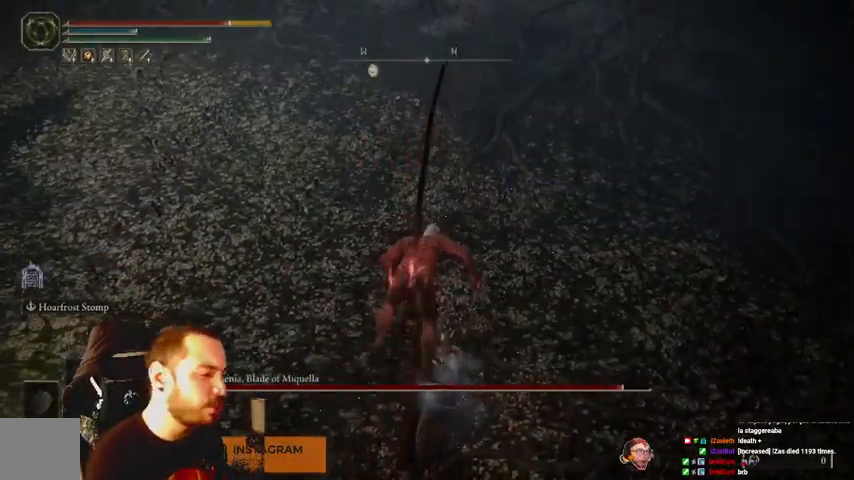
{"dt_ms": 500, "buttons": [], "left_stick": "down-left", "right_stick": "center", "events": [[33, "B", "down"], [100, "B", "up"], [200, "B", "down"], [267, "B", "up"], [367, "B", "down"], [467, "B", "up"]]}
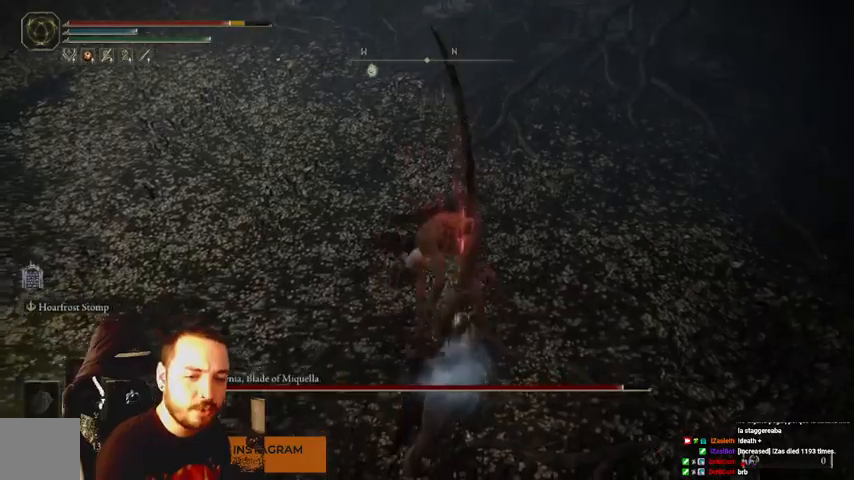
{"dt_ms": 500, "buttons": [], "left_stick": "down-left", "right_stick": "center"}
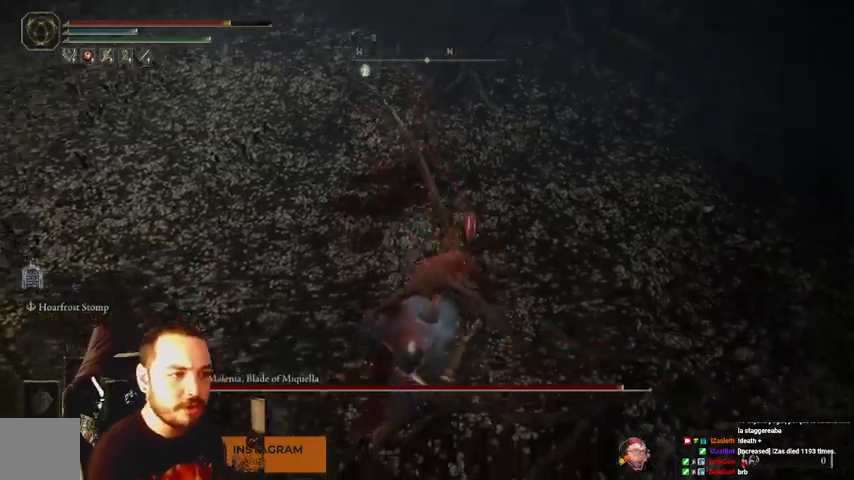
{"dt_ms": 500, "buttons": ["B"], "left_stick": "down-left", "right_stick": "center", "events": [[100, "B", "down"], [167, "B", "up"], [300, "B", "down"], [367, "B", "up"], [467, "B", "down"]]}
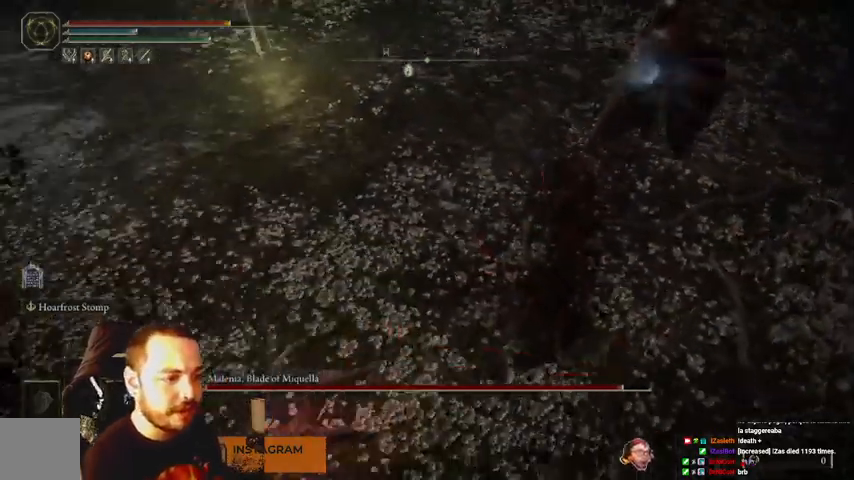
{"dt_ms": 500, "buttons": ["B"], "left_stick": "left", "right_stick": "center", "events": [[67, "B", "up"], [133, "B", "down"], [233, "B", "up"], [333, "B", "down"], [400, "B", "up"], [467, "left_stick", "left"], [500, "B", "down"]]}
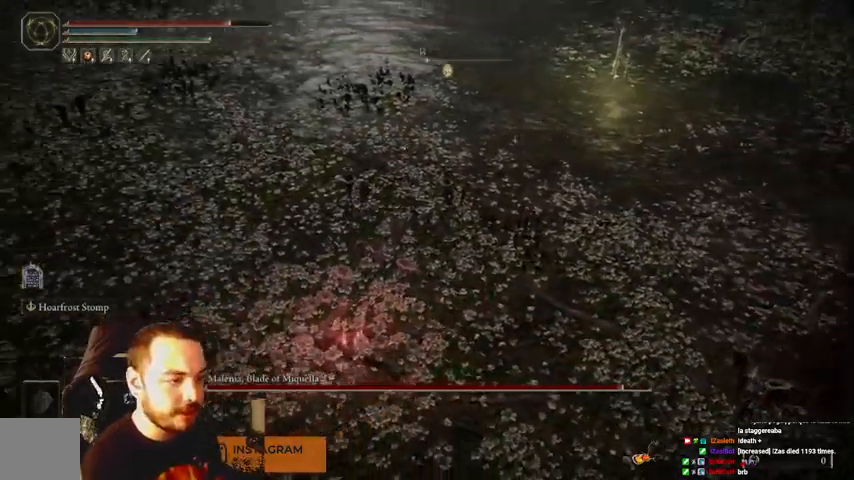
{"dt_ms": 500, "buttons": [], "left_stick": "up-left", "right_stick": "right", "events": [[67, "B", "up"], [133, "left_stick", "up-left"], [267, "right_stick", "right"]]}
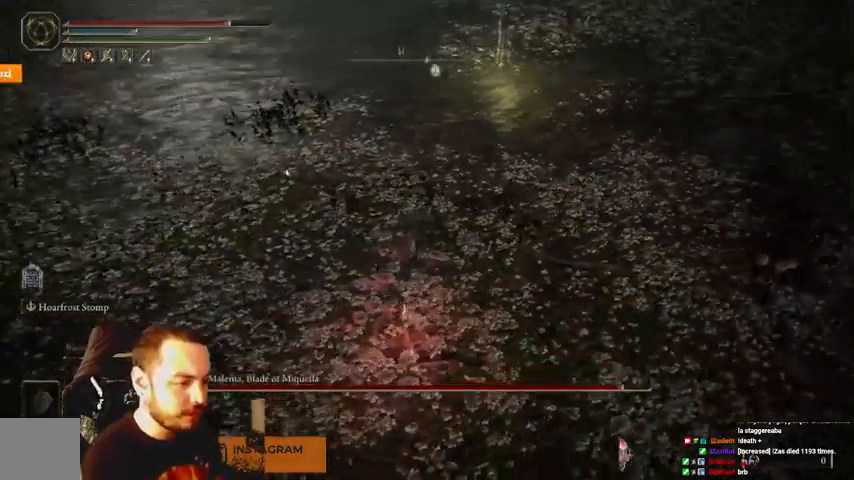
{"dt_ms": 500, "buttons": ["B"], "left_stick": "up-left", "right_stick": "center", "events": [[200, "B", "down"], [467, "right_stick", "center"]]}